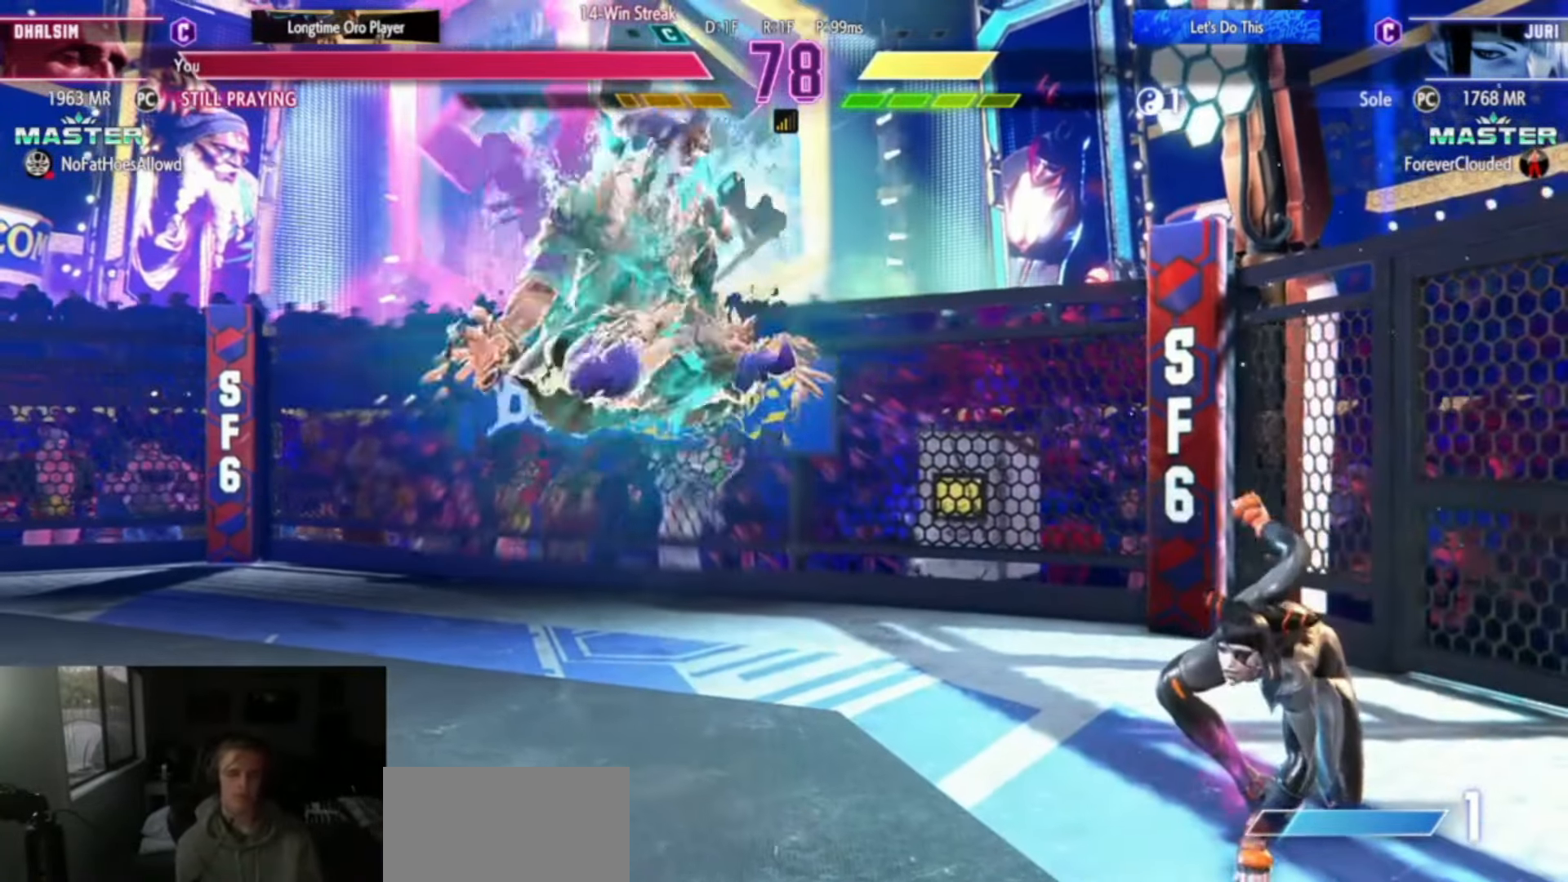
Gameplay with a controller (arcade stick); each line is a JSON object with the inputs held at the frame after it. "events" lists button and stick changes between this image and that frame as [ms after this image, input, new state], when the widget could be followed in between. Not read: L3 R3.
{"buttons": [], "left_stick": "center", "events": [[300, "TRIANGLE", "down"], [383, "TRIANGLE", "up"]]}
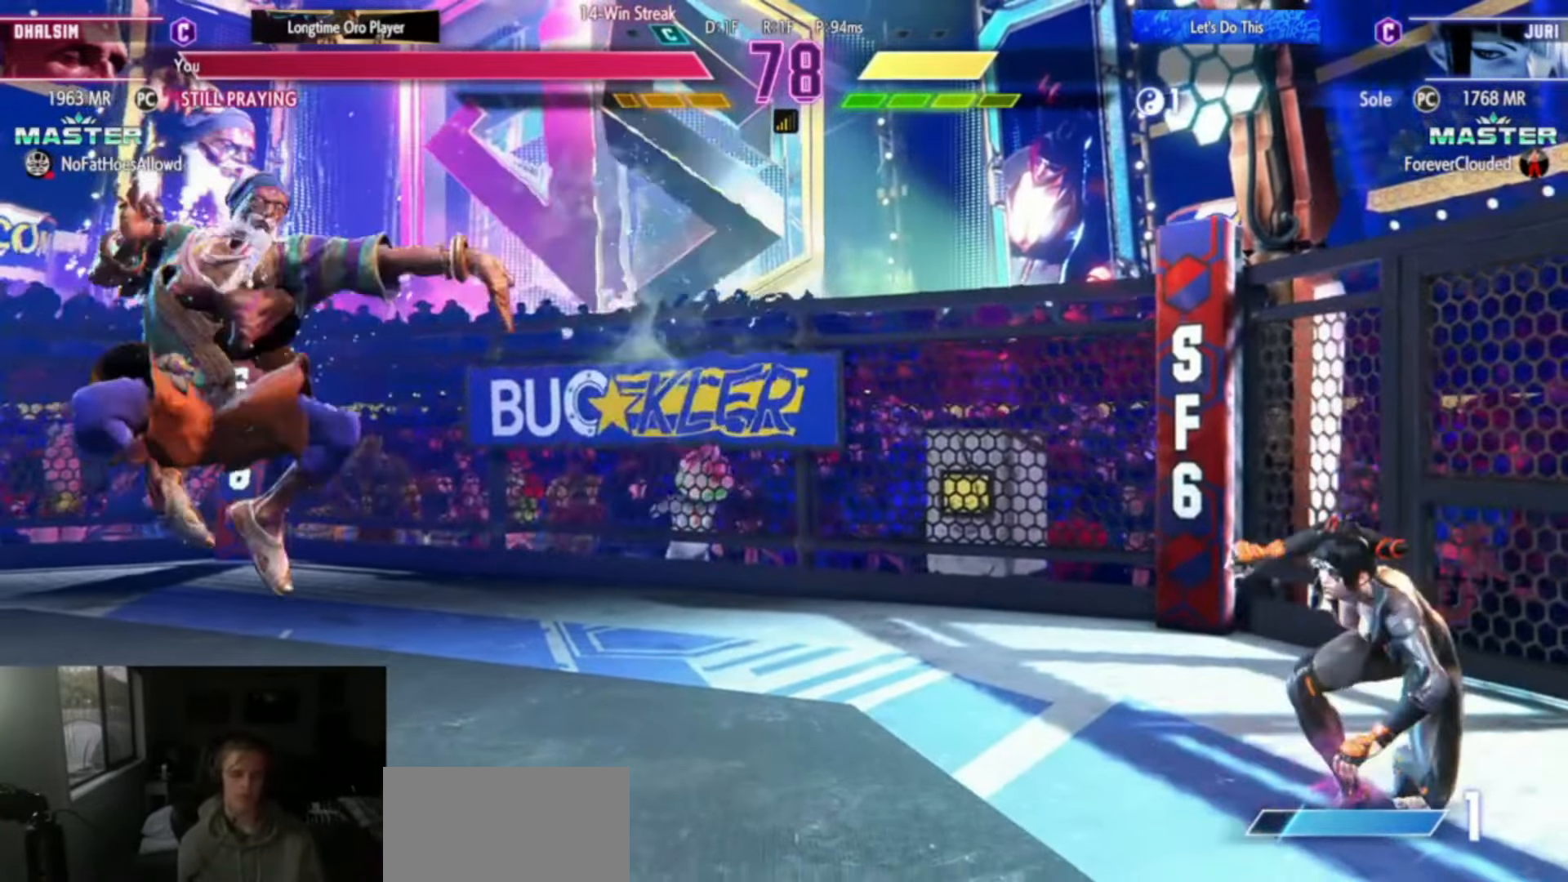
{"buttons": [], "left_stick": "center", "events": [[17, "left_stick", "left"], [117, "left_stick", "center"], [184, "left_stick", "left"], [301, "left_stick", "center"]]}
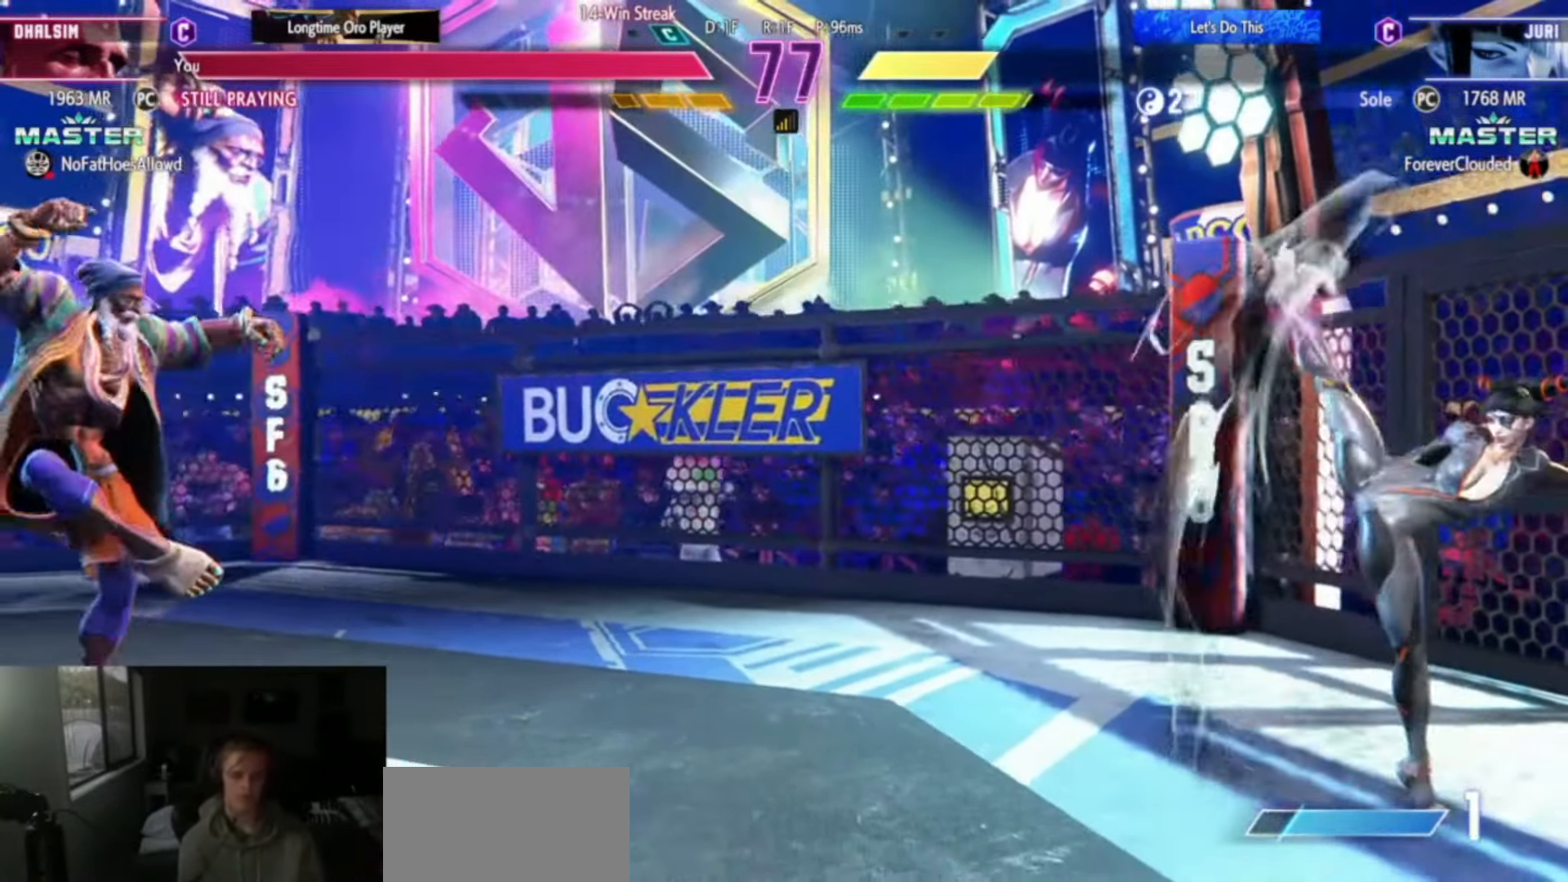
{"buttons": [], "left_stick": "center"}
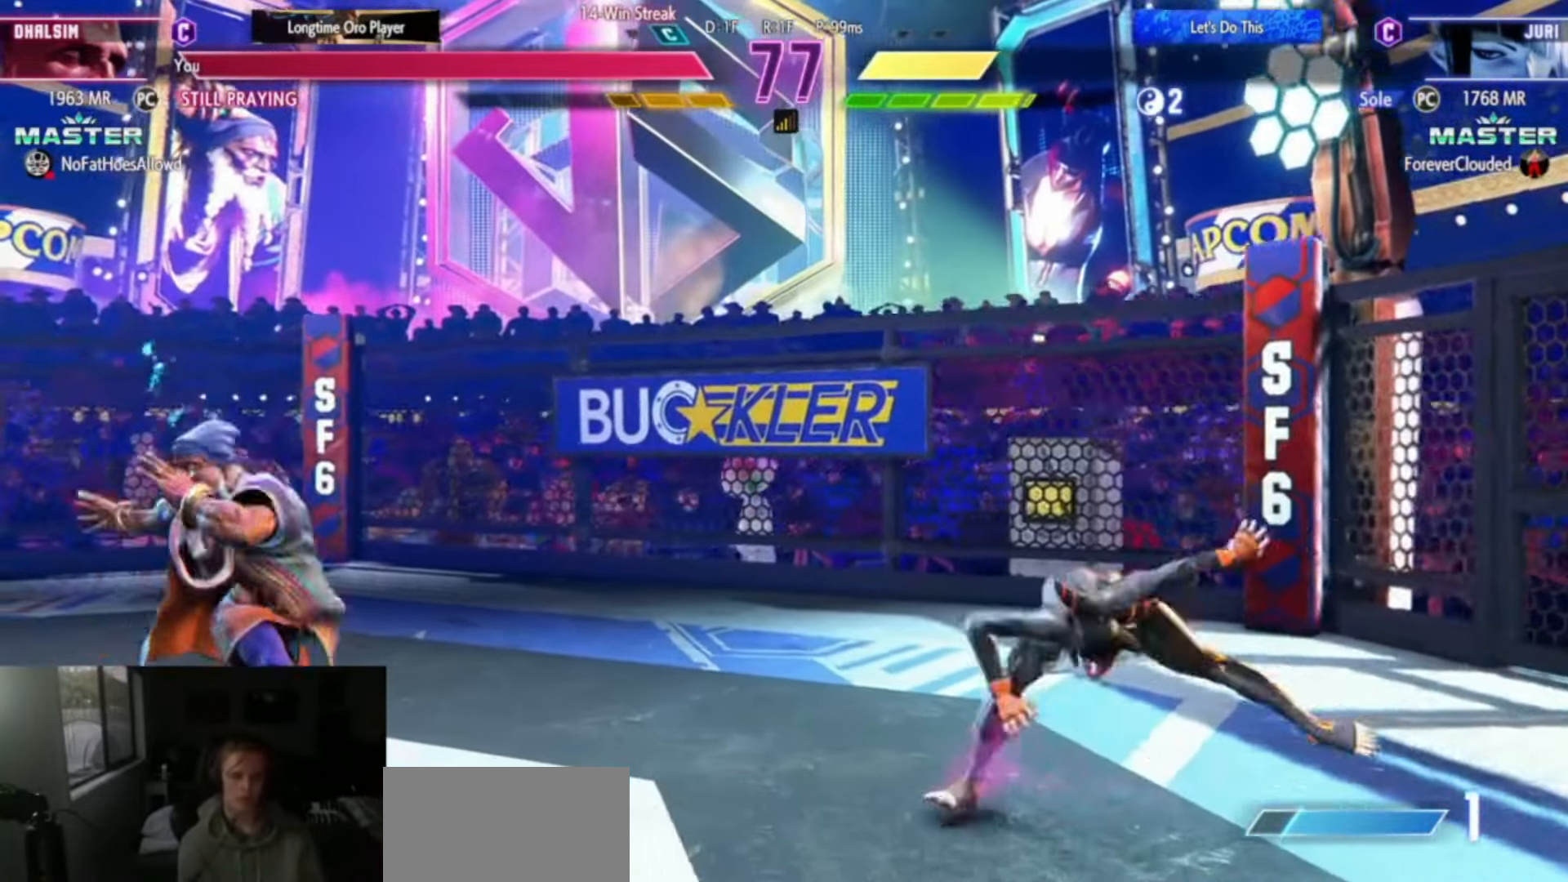
{"buttons": [], "left_stick": "left", "events": [[84, "left_stick", "left"]]}
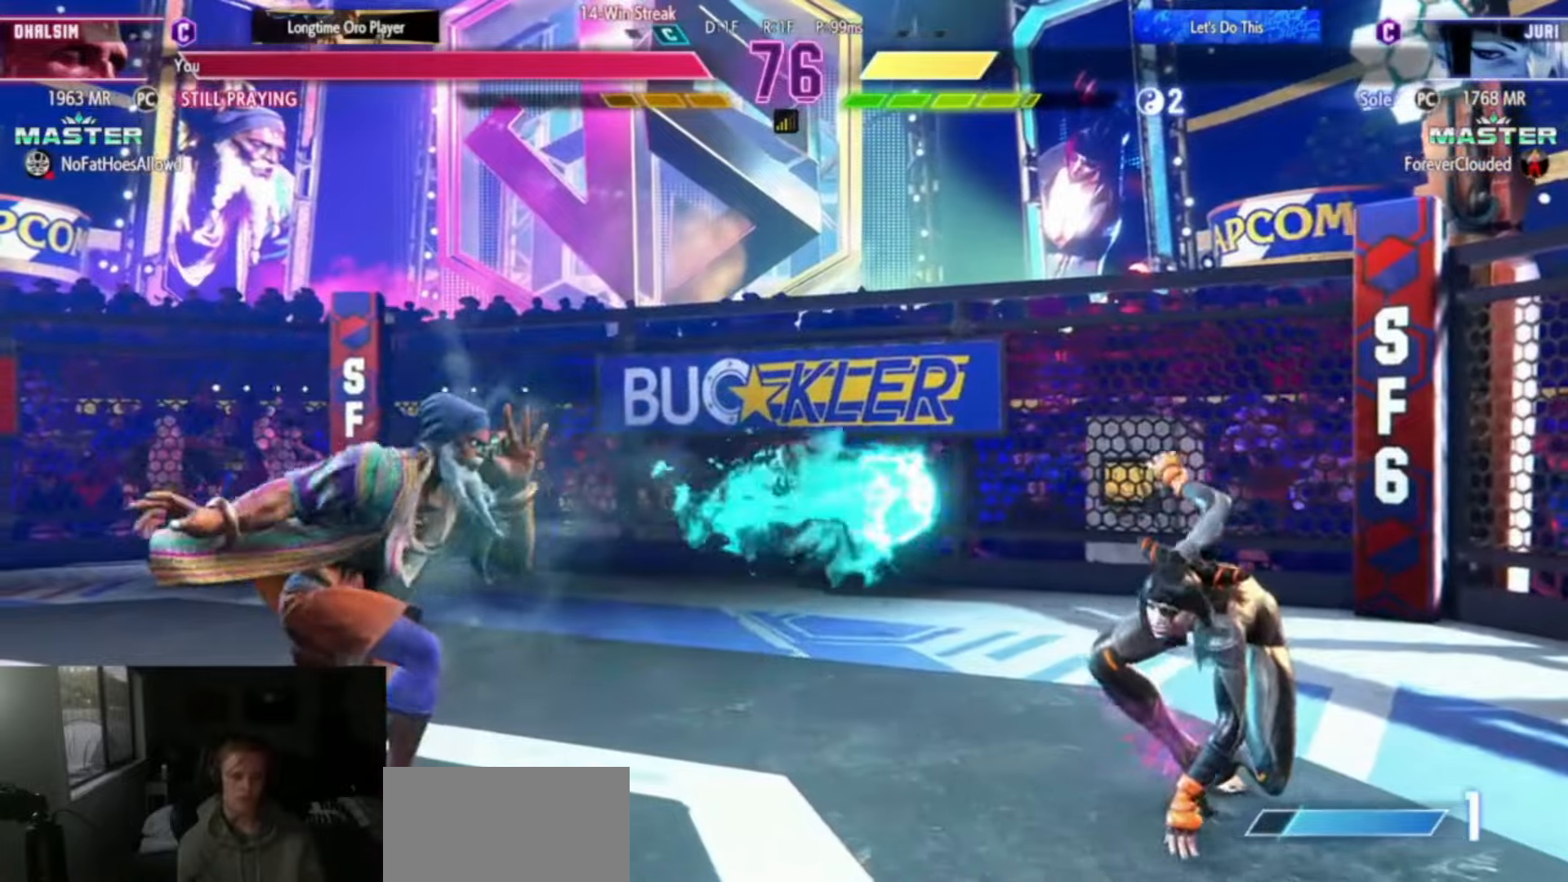
{"buttons": [], "left_stick": "right", "events": [[284, "CIRCLE", "down"], [284, "CROSS", "down"], [284, "left_stick", "down-right"], [351, "CIRCLE", "up"], [384, "CROSS", "up"], [401, "left_stick", "right"]]}
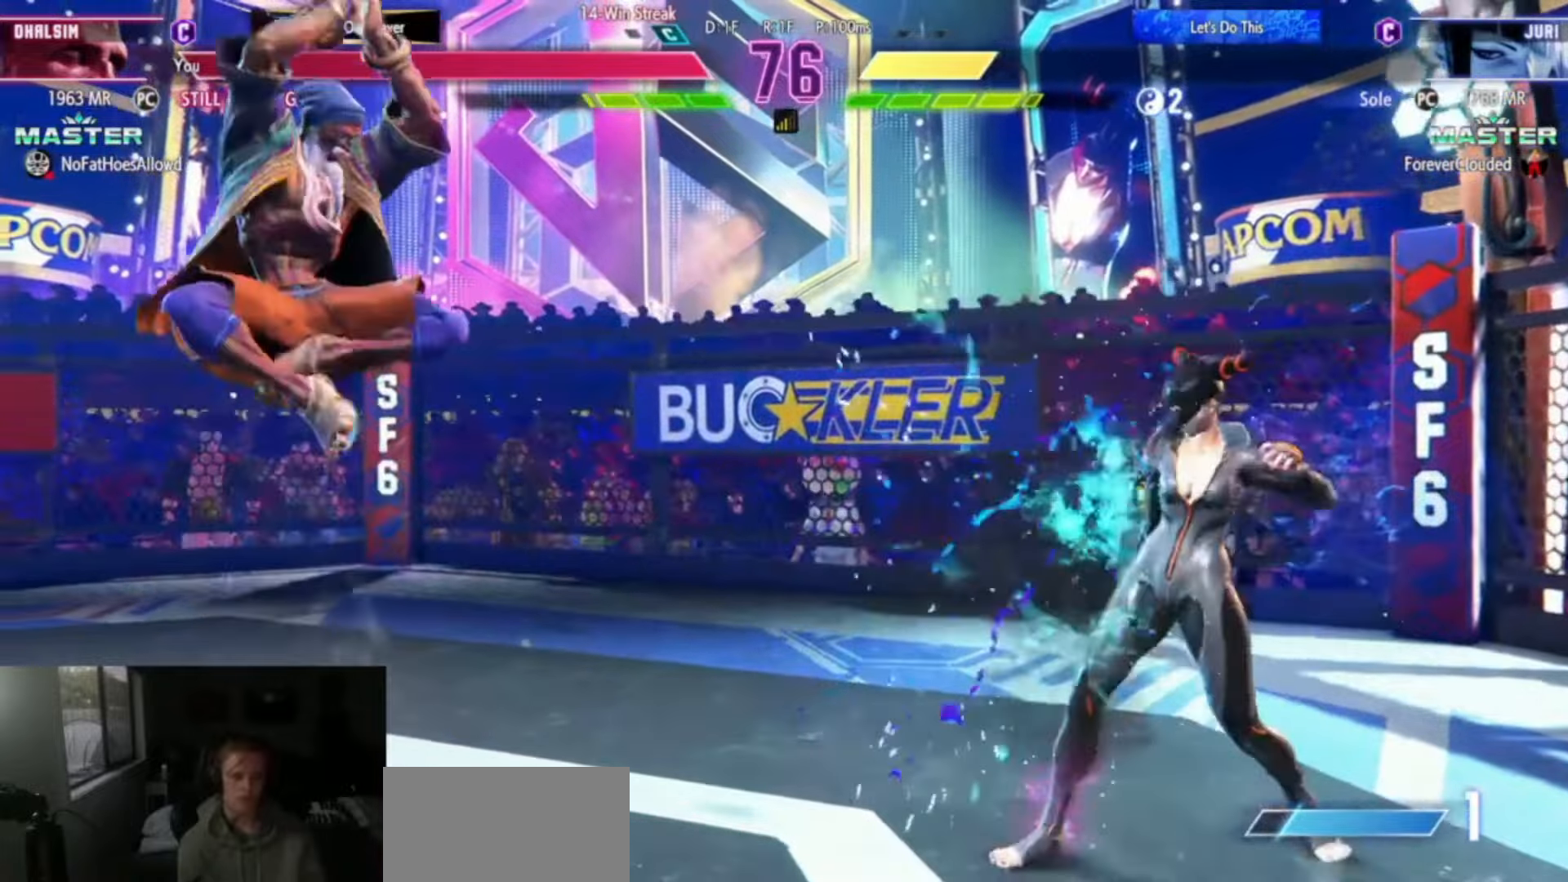
{"buttons": [], "left_stick": "right", "events": [[100, "TRIANGLE", "down"], [133, "left_stick", "center"], [200, "TRIANGLE", "up"], [484, "left_stick", "right"]]}
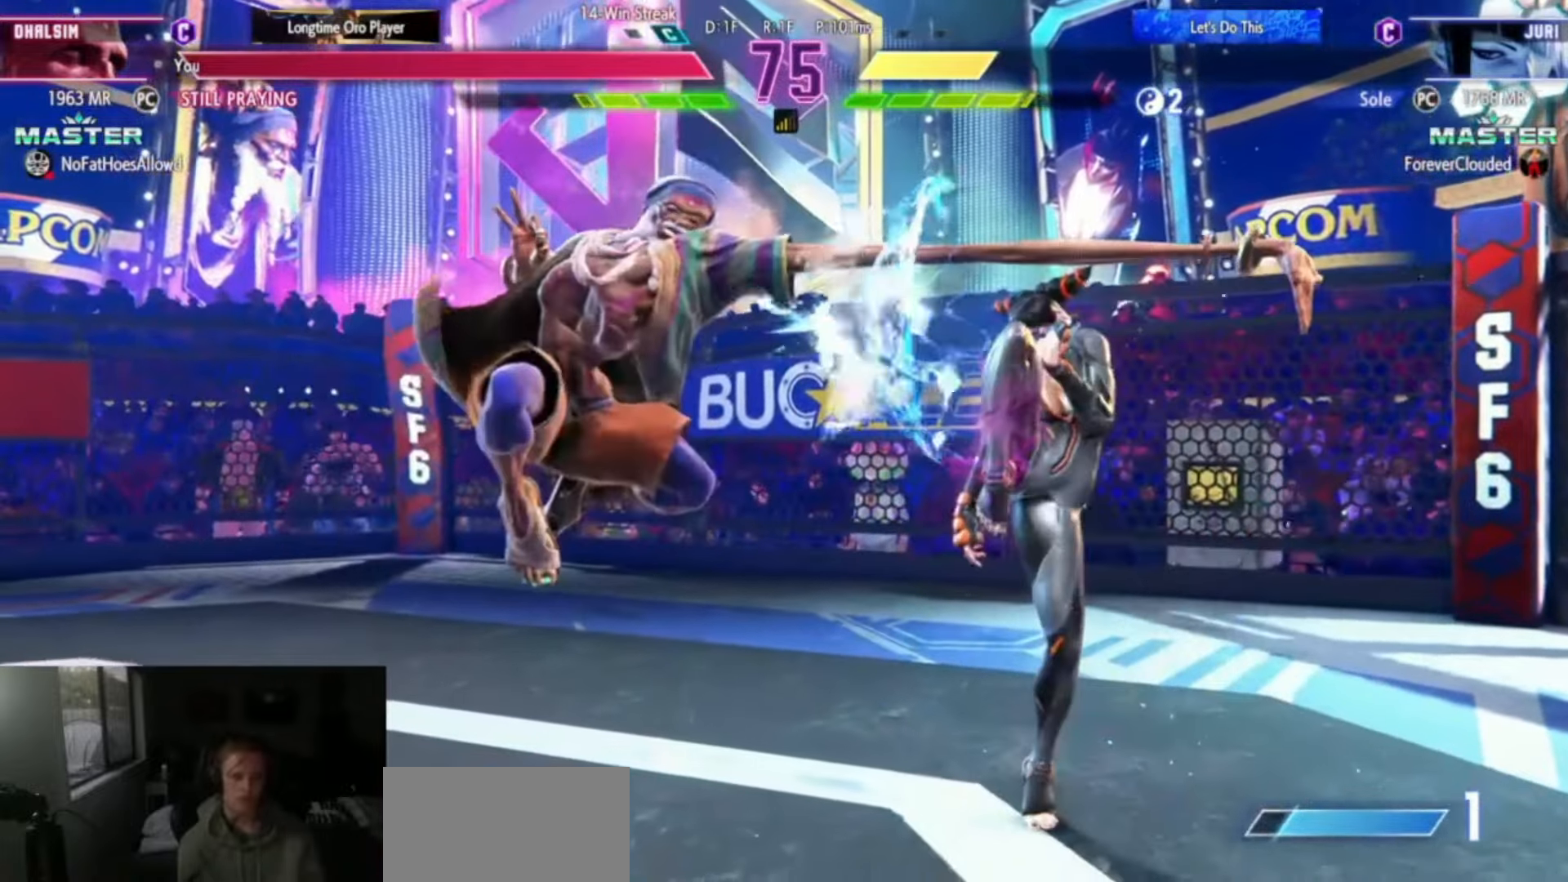
{"buttons": ["SQUARE"], "left_stick": "down-left", "events": [[17, "CIRCLE", "down"], [17, "TRIANGLE", "down"], [84, "left_stick", "center"], [150, "left_stick", "right"], [250, "CIRCLE", "up"], [250, "TRIANGLE", "up"], [301, "left_stick", "center"], [417, "left_stick", "down-left"], [451, "SQUARE", "down"]]}
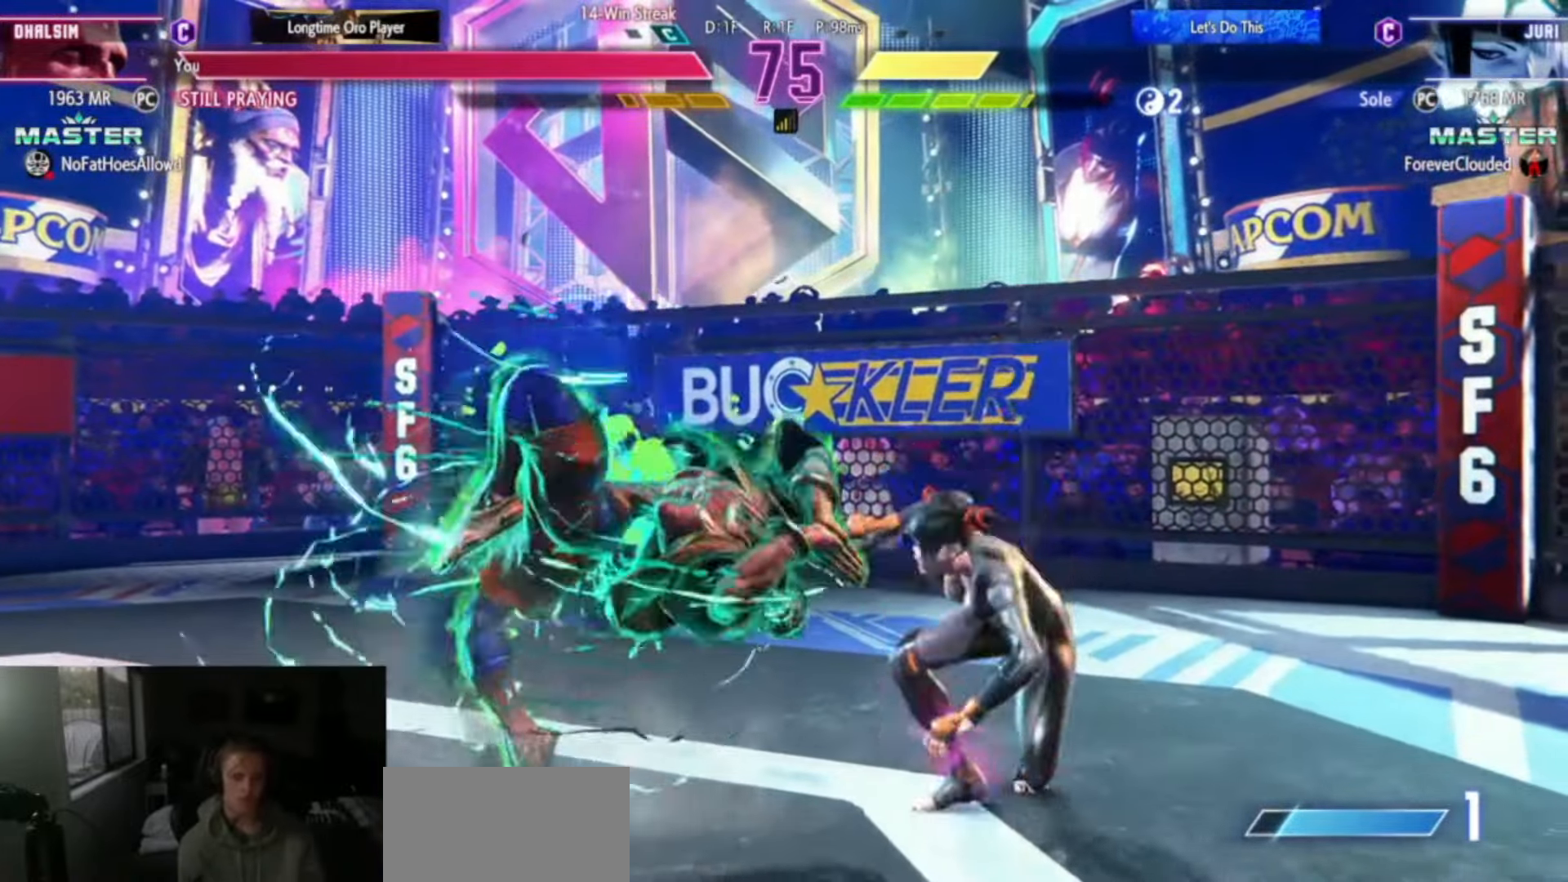
{"buttons": [], "left_stick": "center", "events": [[16, "SQUARE", "up"], [133, "left_stick", "left"], [417, "CIRCLE", "down"], [484, "CIRCLE", "up"], [484, "left_stick", "center"]]}
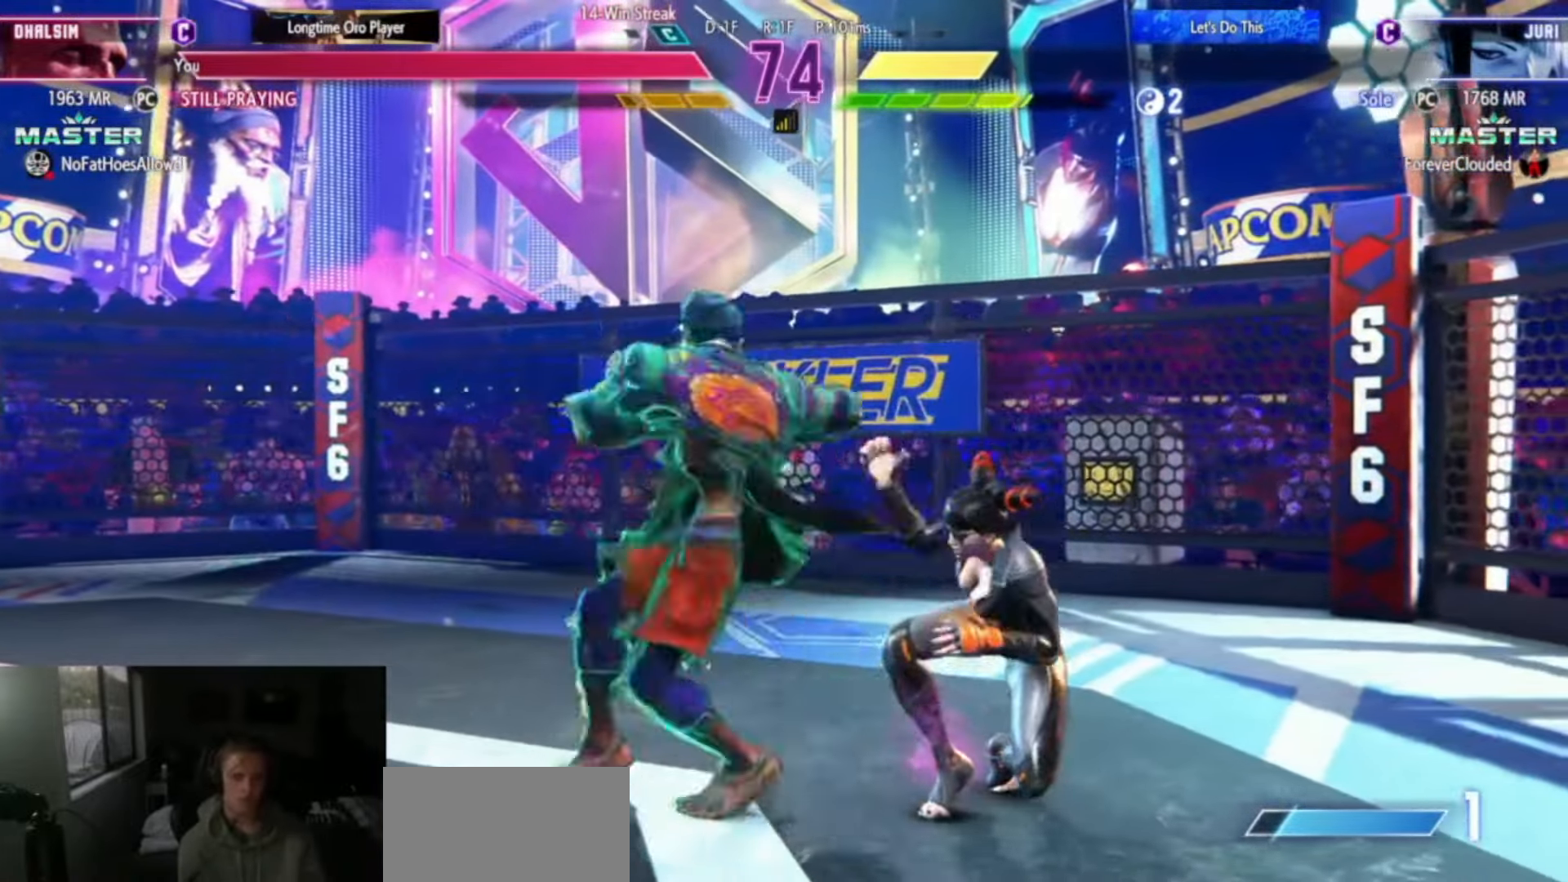
{"buttons": [], "left_stick": "center", "events": [[33, "left_stick", "right"], [83, "left_stick", "down"], [150, "TRIANGLE", "down"], [183, "left_stick", "center"], [200, "TRIANGLE", "up"], [333, "CIRCLE", "down"], [333, "L2", "down"], [333, "R2", "down"], [367, "CROSS", "down"], [367, "L2", "up"], [367, "R2", "up"], [400, "CIRCLE", "up"], [433, "CROSS", "up"]]}
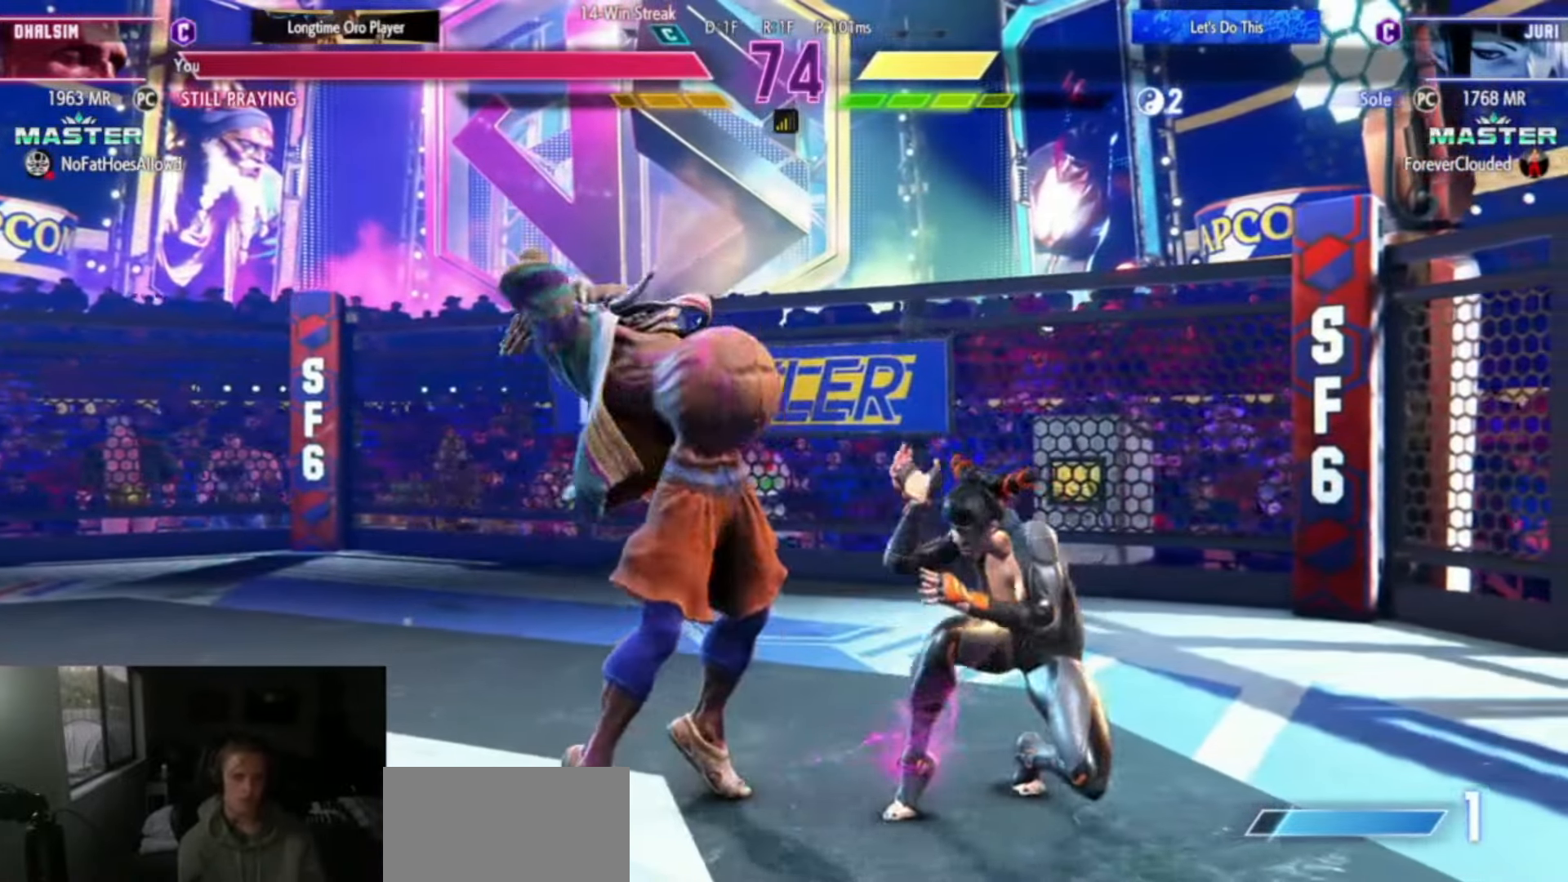
{"buttons": [], "left_stick": "center", "events": [[67, "CROSS", "down"], [117, "CROSS", "up"]]}
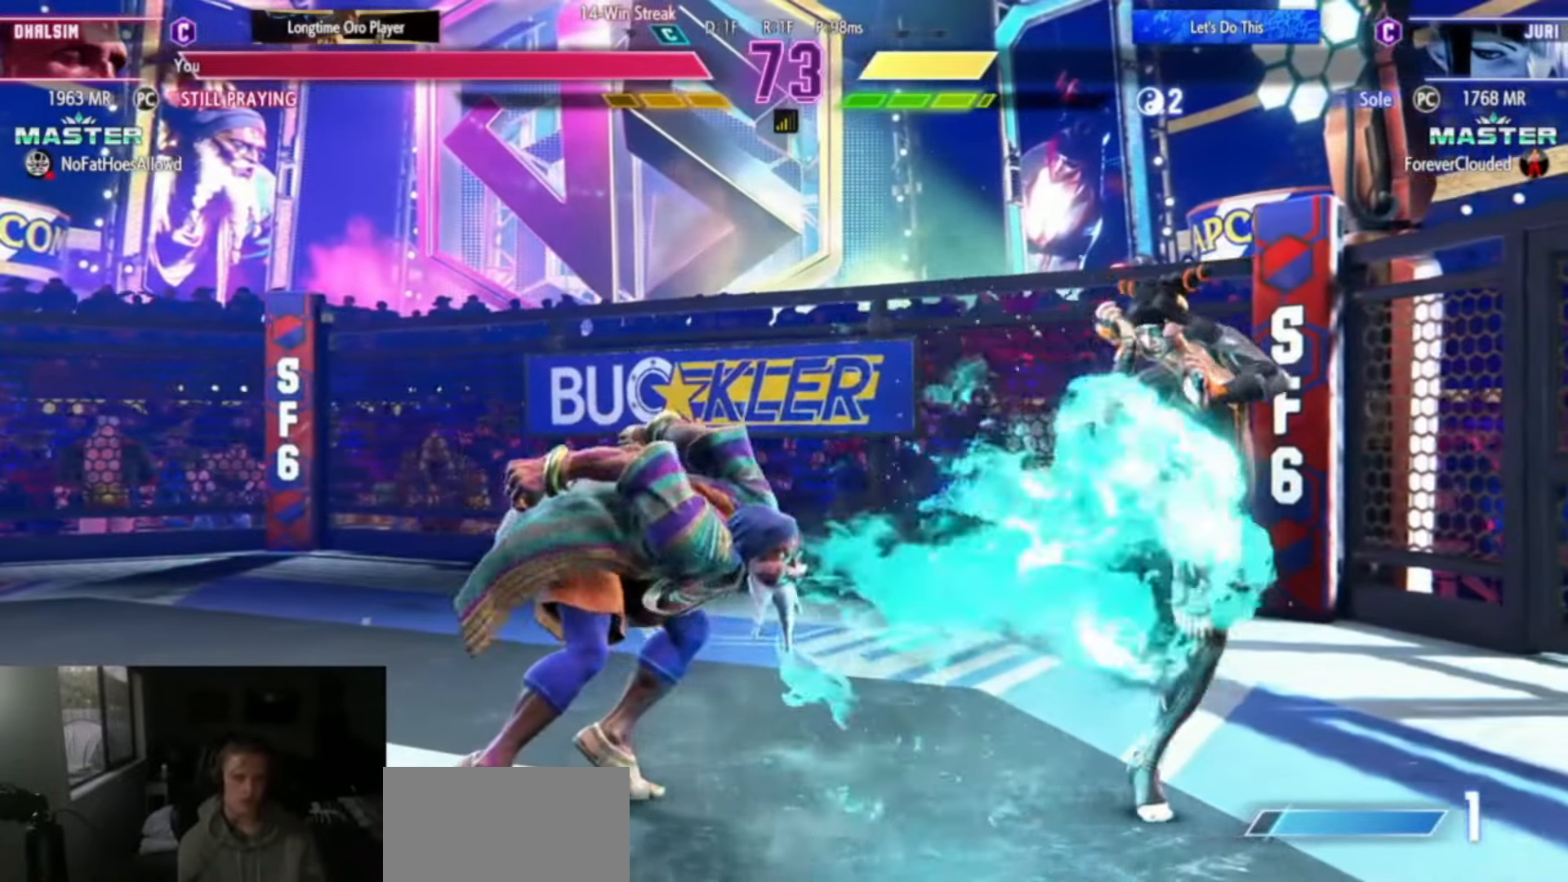
{"buttons": [], "left_stick": "right", "events": [[216, "left_stick", "left"], [250, "CIRCLE", "down"], [266, "CIRCLE", "up"], [333, "left_stick", "center"], [400, "left_stick", "right"]]}